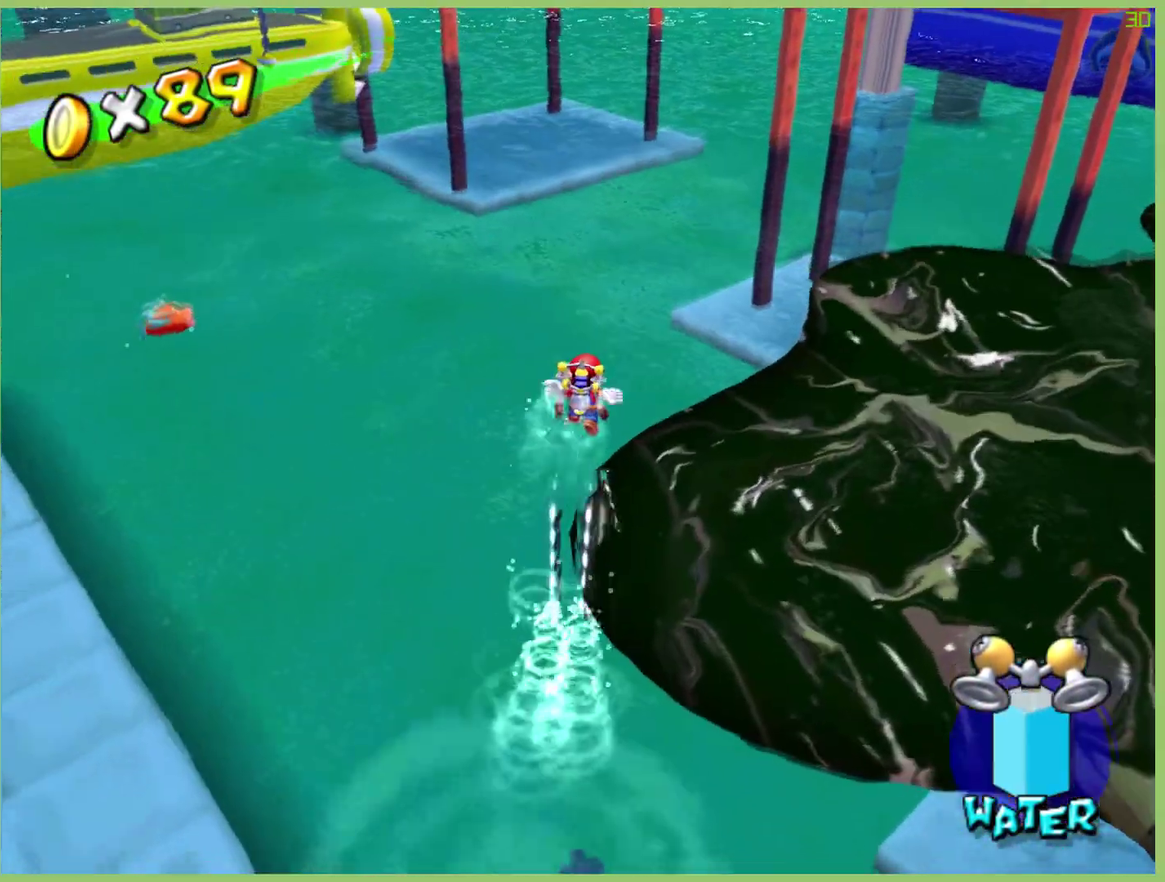
Gameplay with a controller (Xbox layout); each line is a JSON object with the inputs held at the frame after it. "events" lists button and stick changes between this image and that frame as [ms after this image, input, new state], when the widget could be followed in between. This overlay highlights the sticks when they move; stick clicks (L3 R3) are not distinguishable. Not read: A L3 R1 R3.
{"buttons": [], "left_stick": "up", "right_stick": "center", "events": [[167, "left_stick", "up"], [200, "X", "up"], [300, "X", "down"], [467, "X", "up"]]}
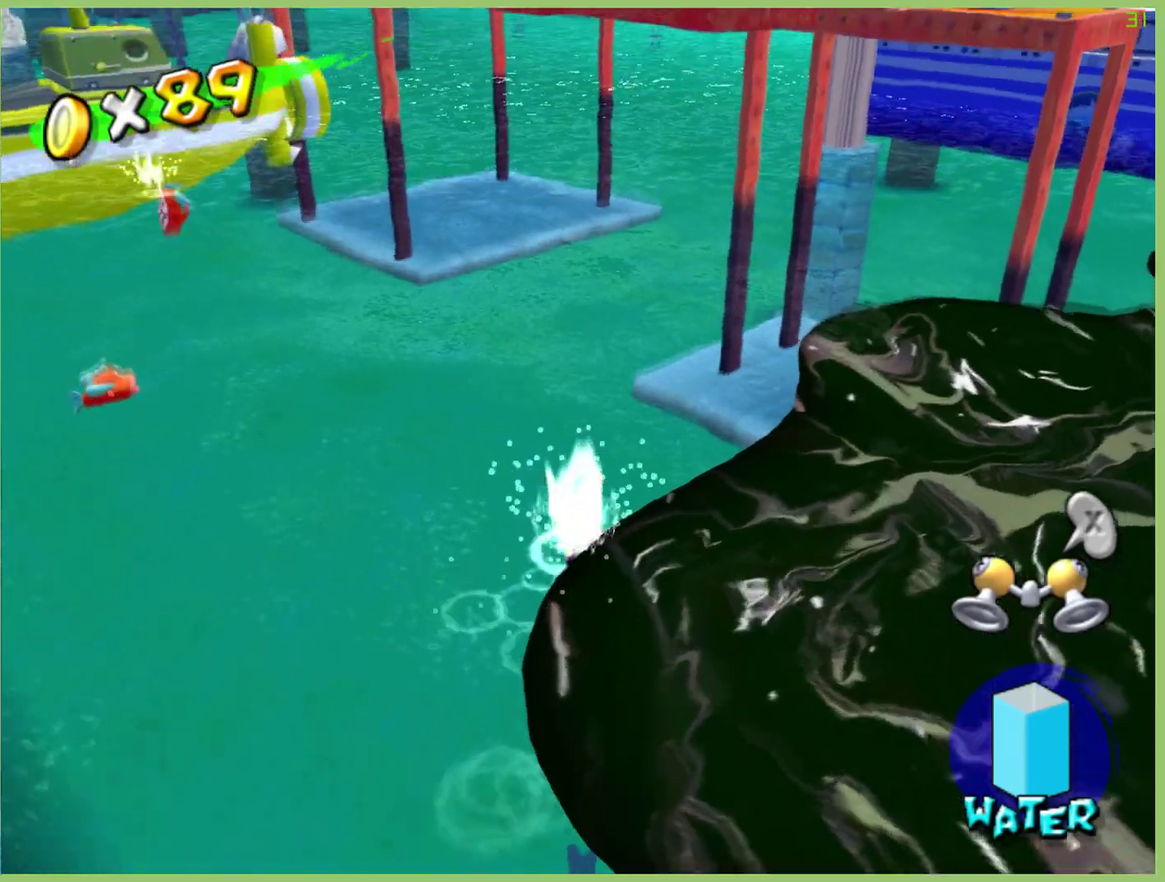
{"buttons": [], "left_stick": "center", "right_stick": "center", "events": [[200, "left_stick", "up-right"], [467, "left_stick", "center"]]}
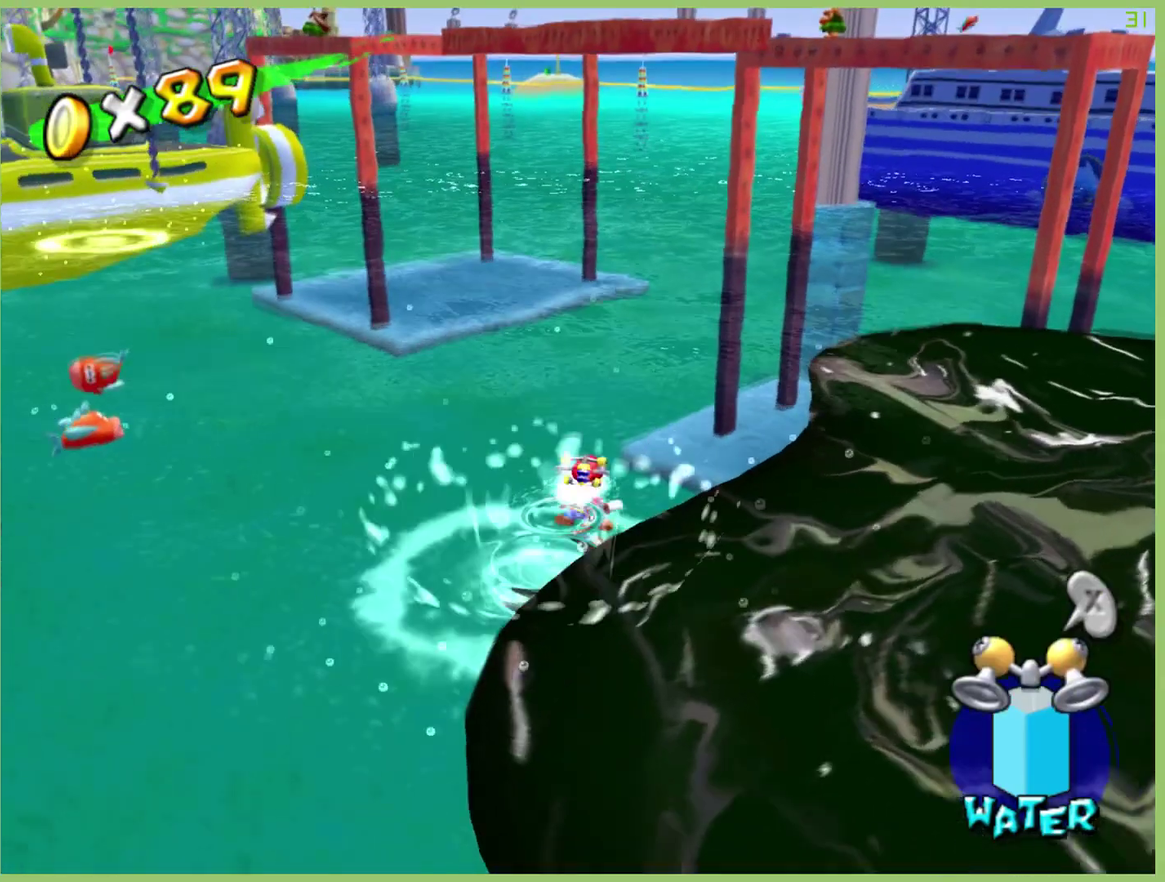
{"buttons": [], "left_stick": "up-right", "right_stick": "center", "events": [[300, "left_stick", "up-right"]]}
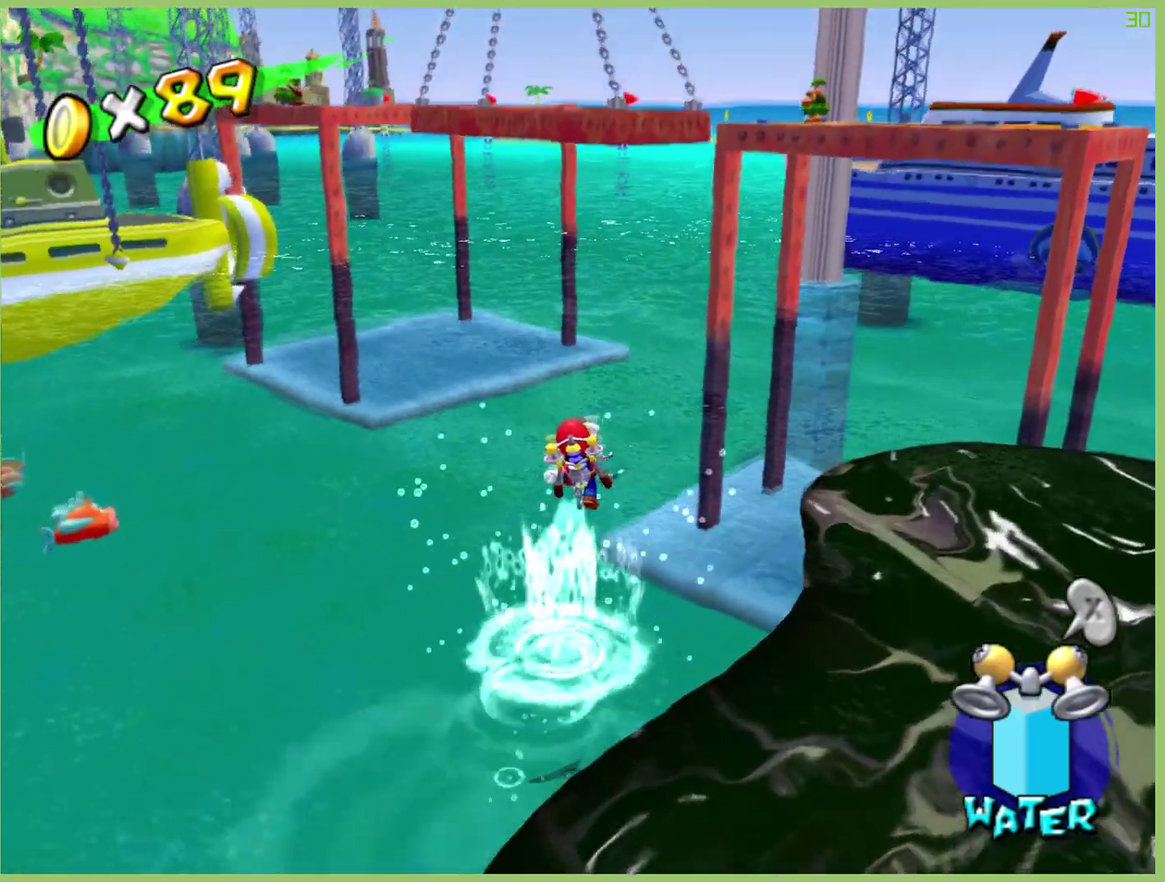
{"buttons": ["R2"], "left_stick": "up-right", "right_stick": "center", "events": [[33, "R2", "down"]]}
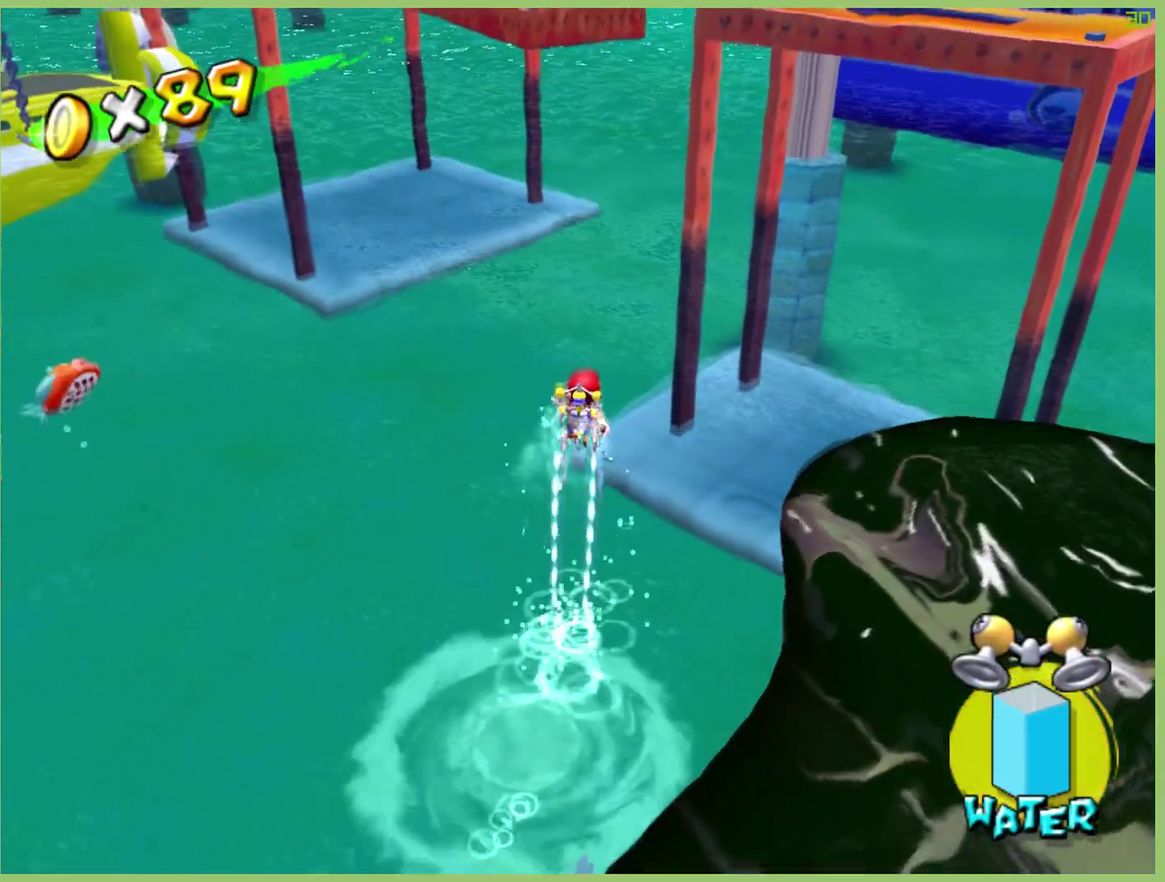
{"buttons": [], "left_stick": "up-right", "right_stick": "center", "events": [[167, "R2", "up"]]}
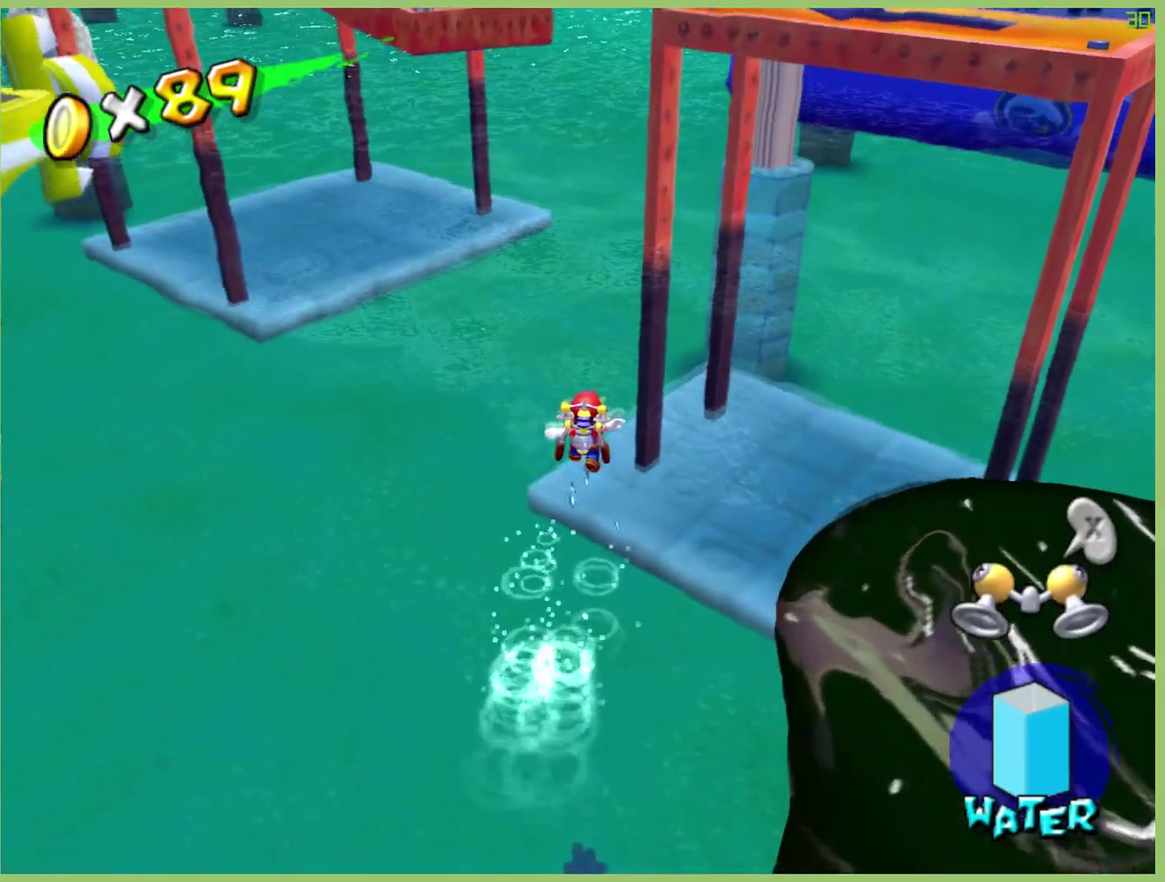
{"buttons": [], "left_stick": "up-right", "right_stick": "center", "events": []}
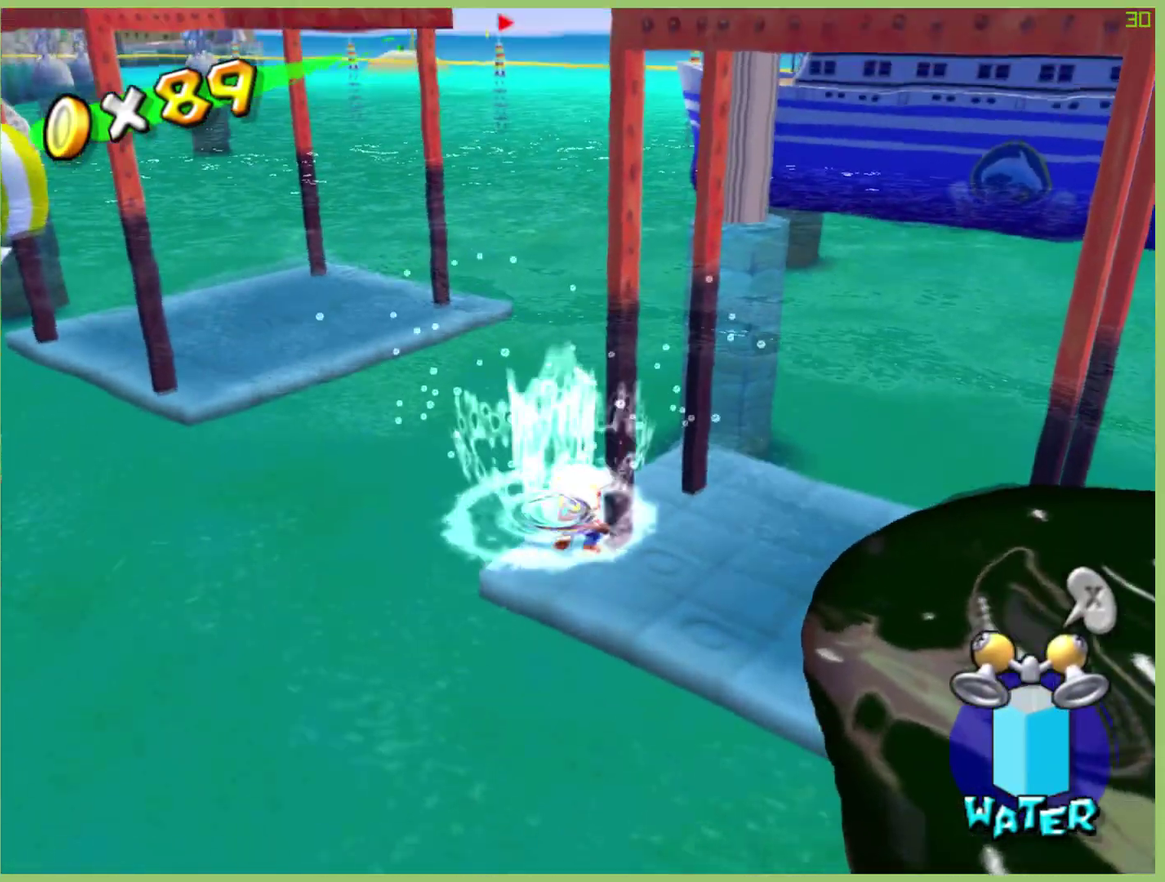
{"buttons": [], "left_stick": "up-right", "right_stick": "center", "events": []}
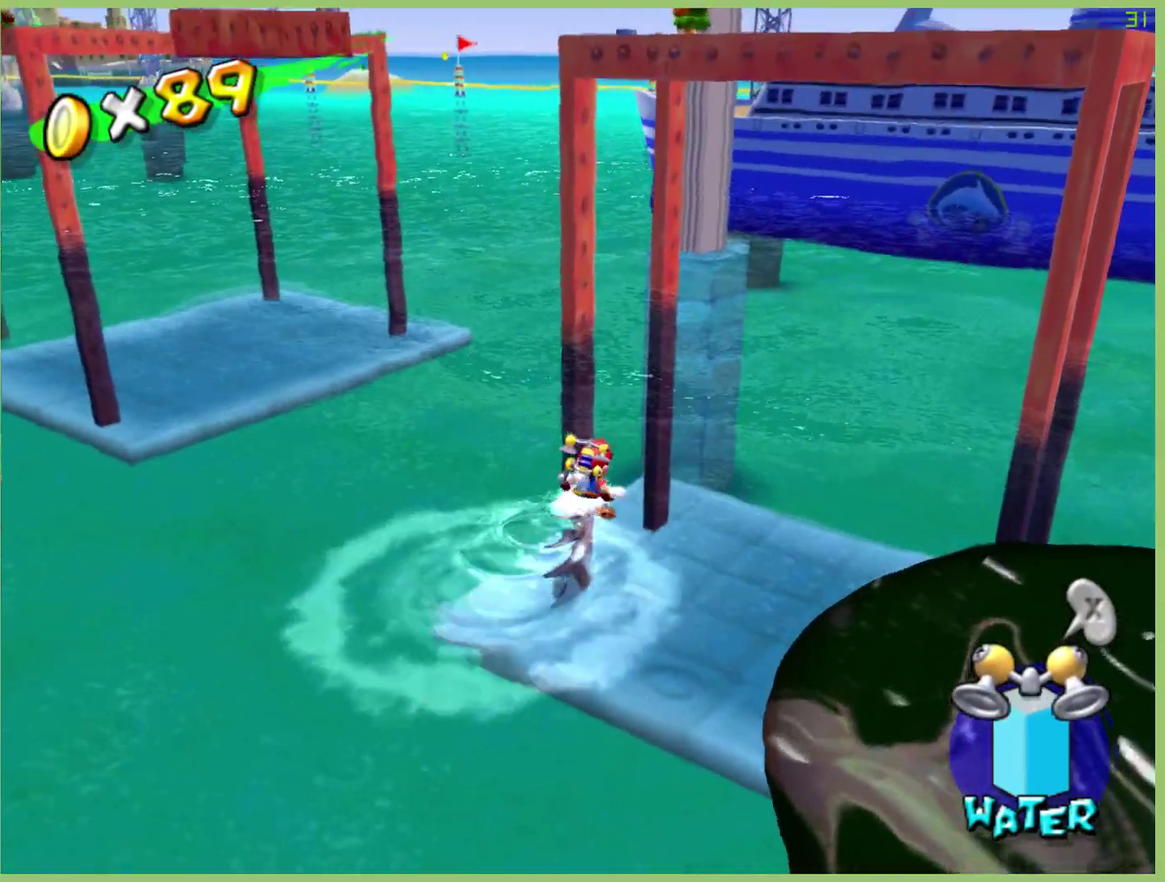
{"buttons": [], "left_stick": "up-right", "right_stick": "center", "events": []}
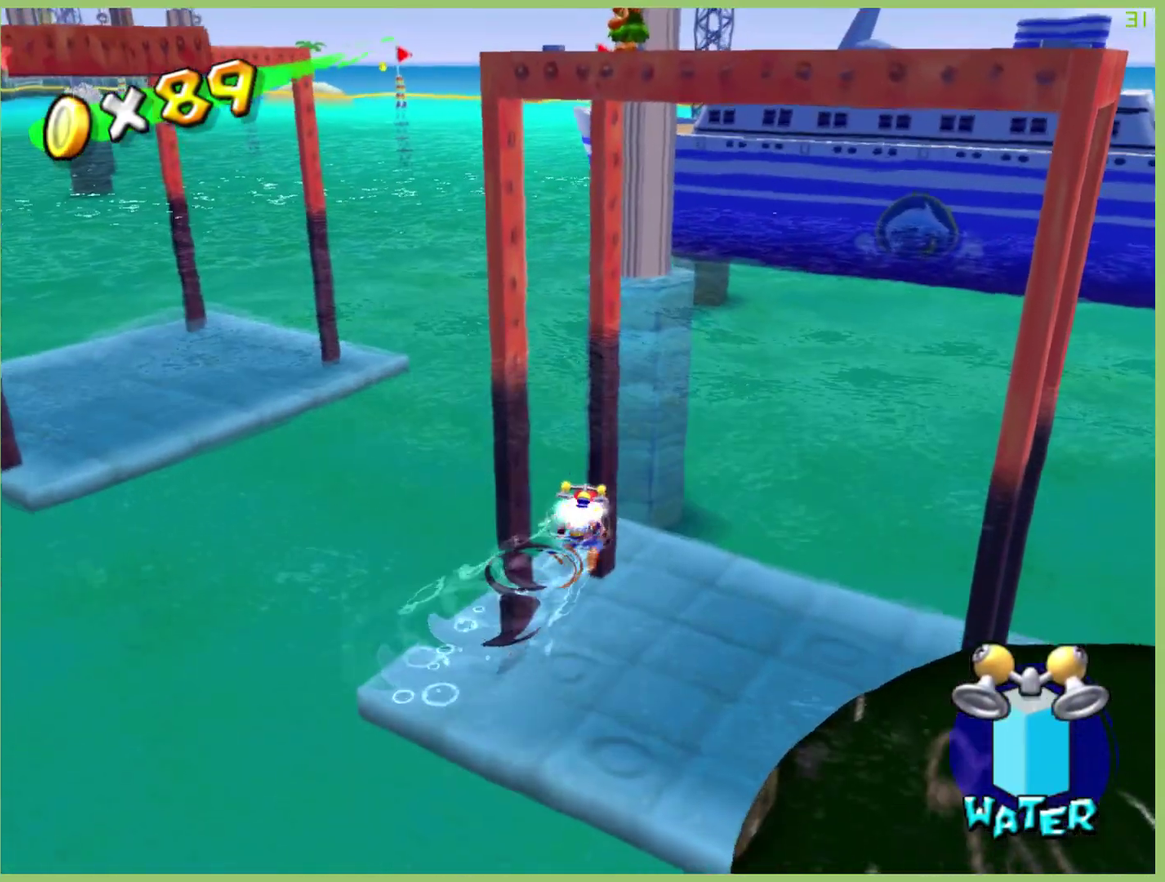
{"buttons": [], "left_stick": "up-right", "right_stick": "center", "events": []}
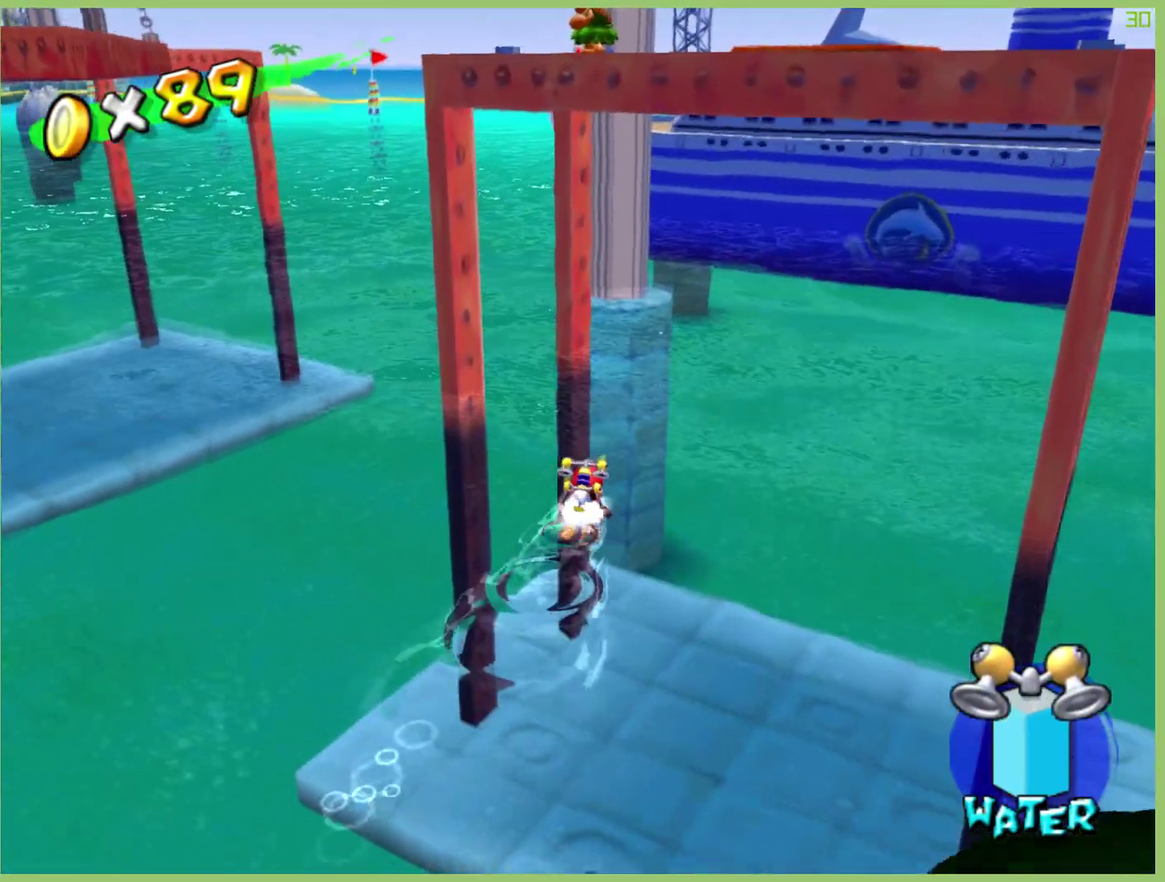
{"buttons": [], "left_stick": "up-right", "right_stick": "center", "events": []}
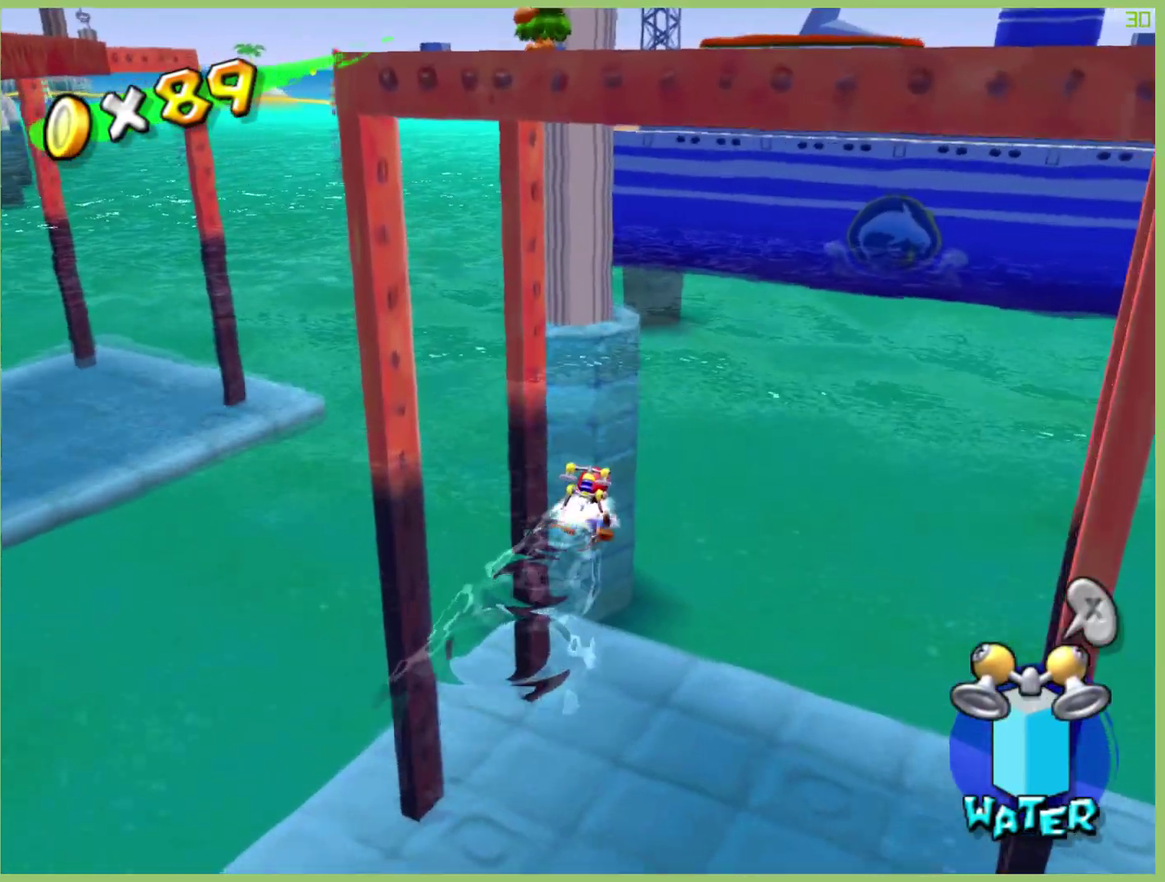
{"buttons": [], "left_stick": "up", "right_stick": "center", "events": [[100, "L1", "down"], [200, "L1", "up"], [200, "left_stick", "up"]]}
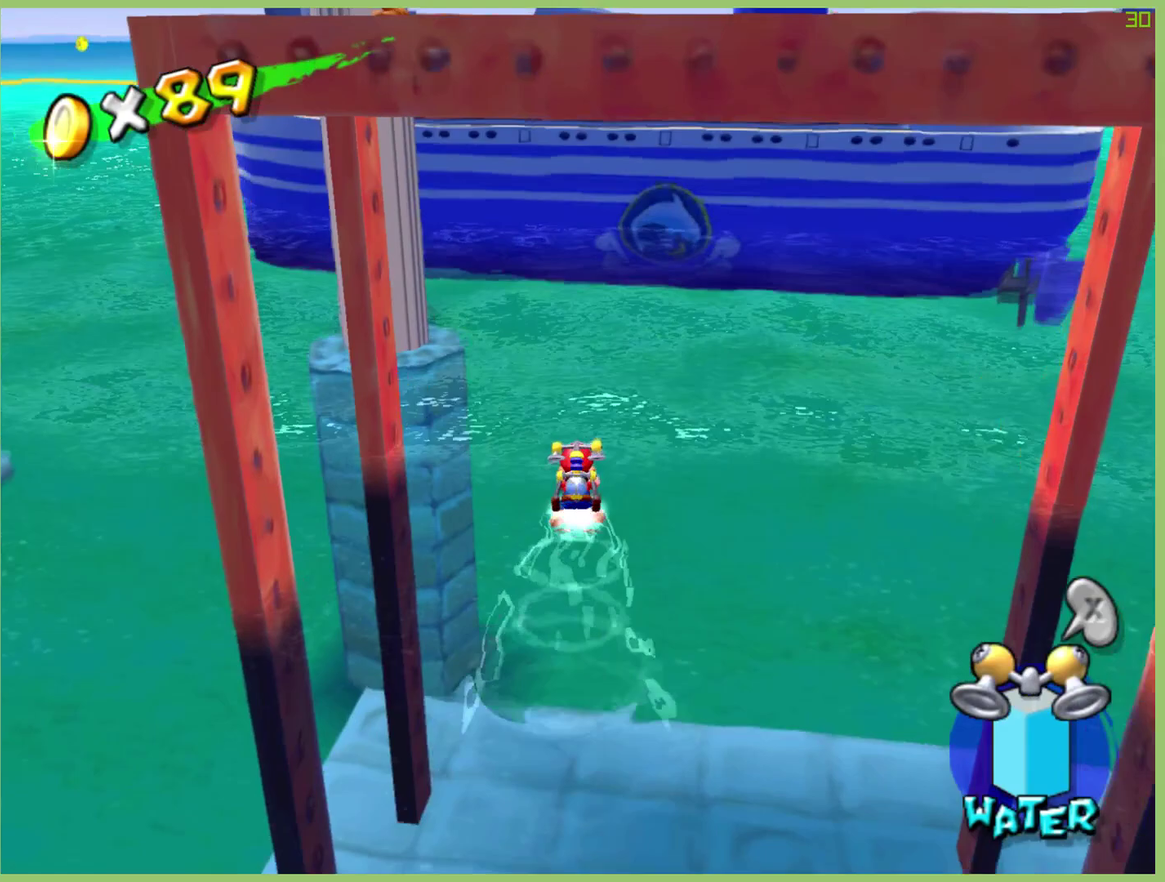
{"buttons": ["L1"], "left_stick": "up", "right_stick": "center", "events": [[433, "L1", "down"]]}
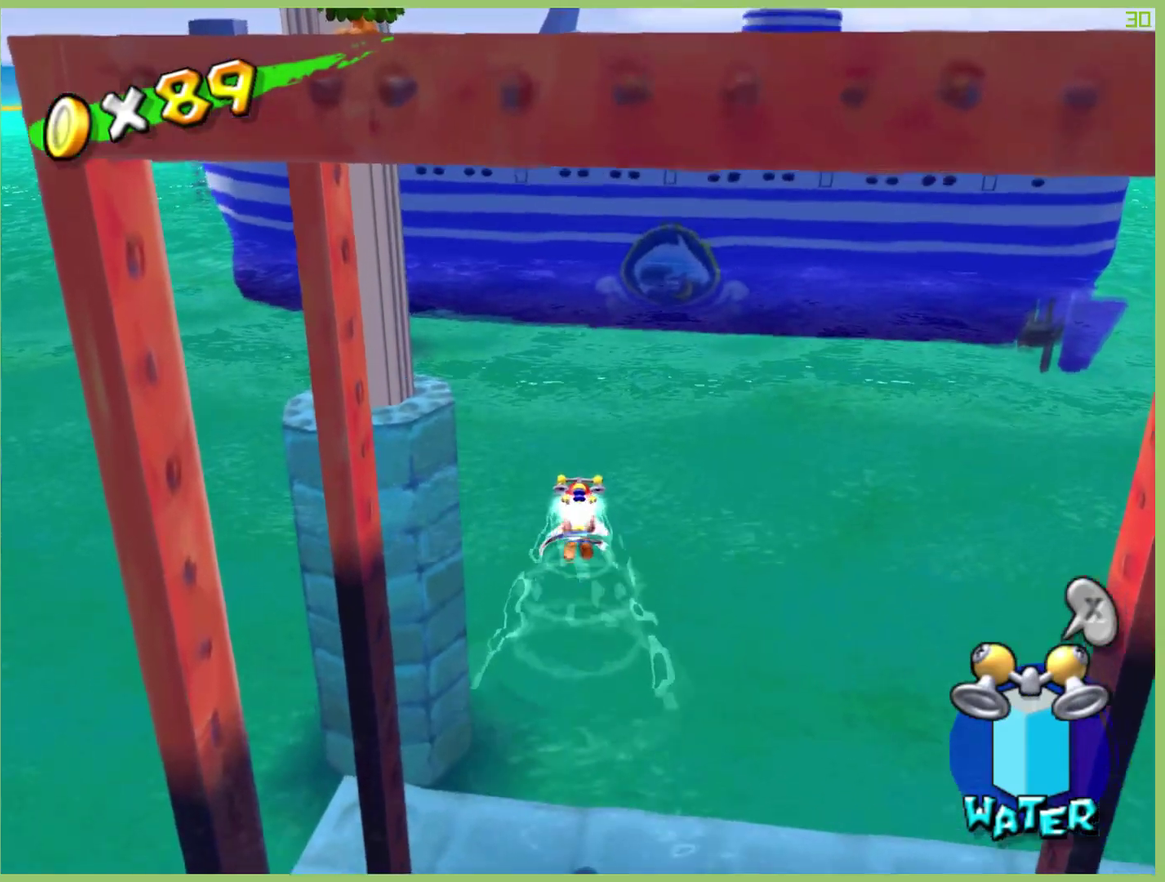
{"buttons": [], "left_stick": "up", "right_stick": "center", "events": [[33, "L1", "up"]]}
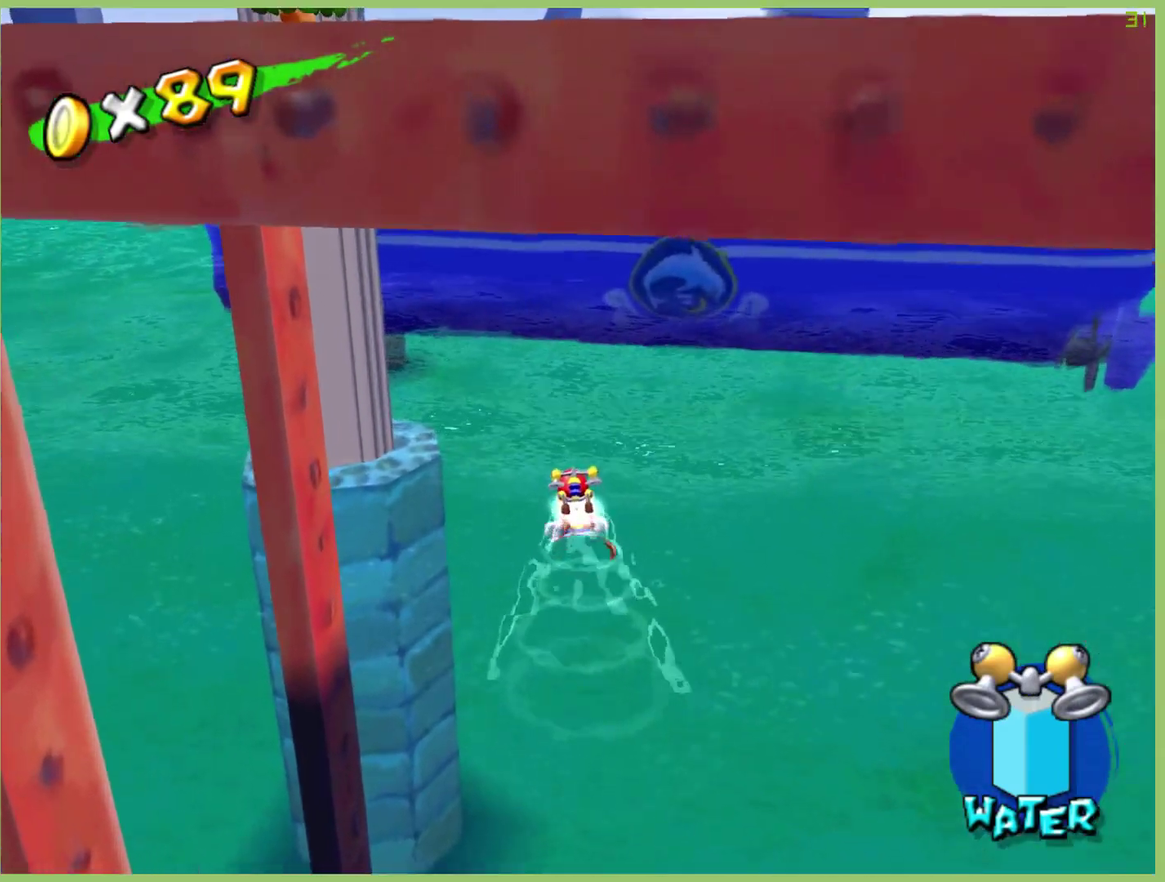
{"buttons": [], "left_stick": "up", "right_stick": "center", "events": [[100, "L1", "down"], [200, "L1", "up"]]}
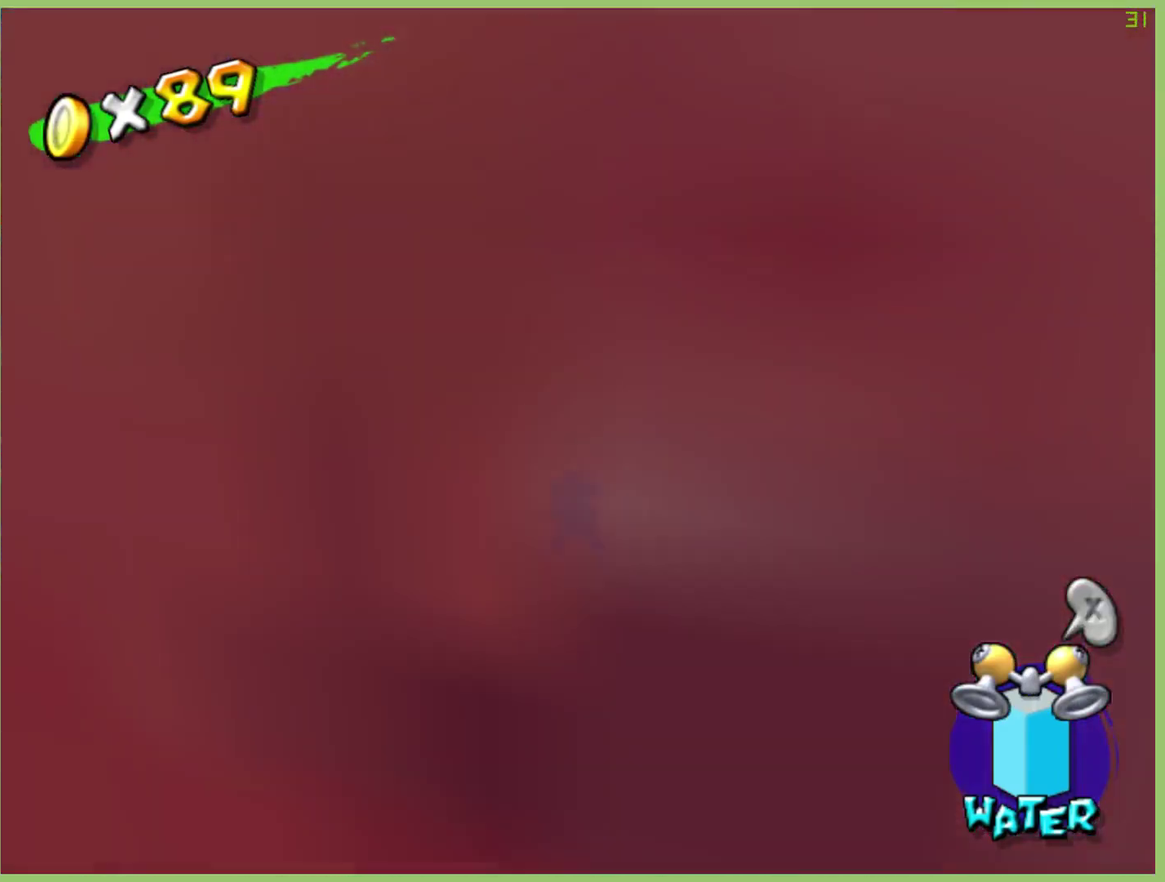
{"buttons": [], "left_stick": "up", "right_stick": "center", "events": []}
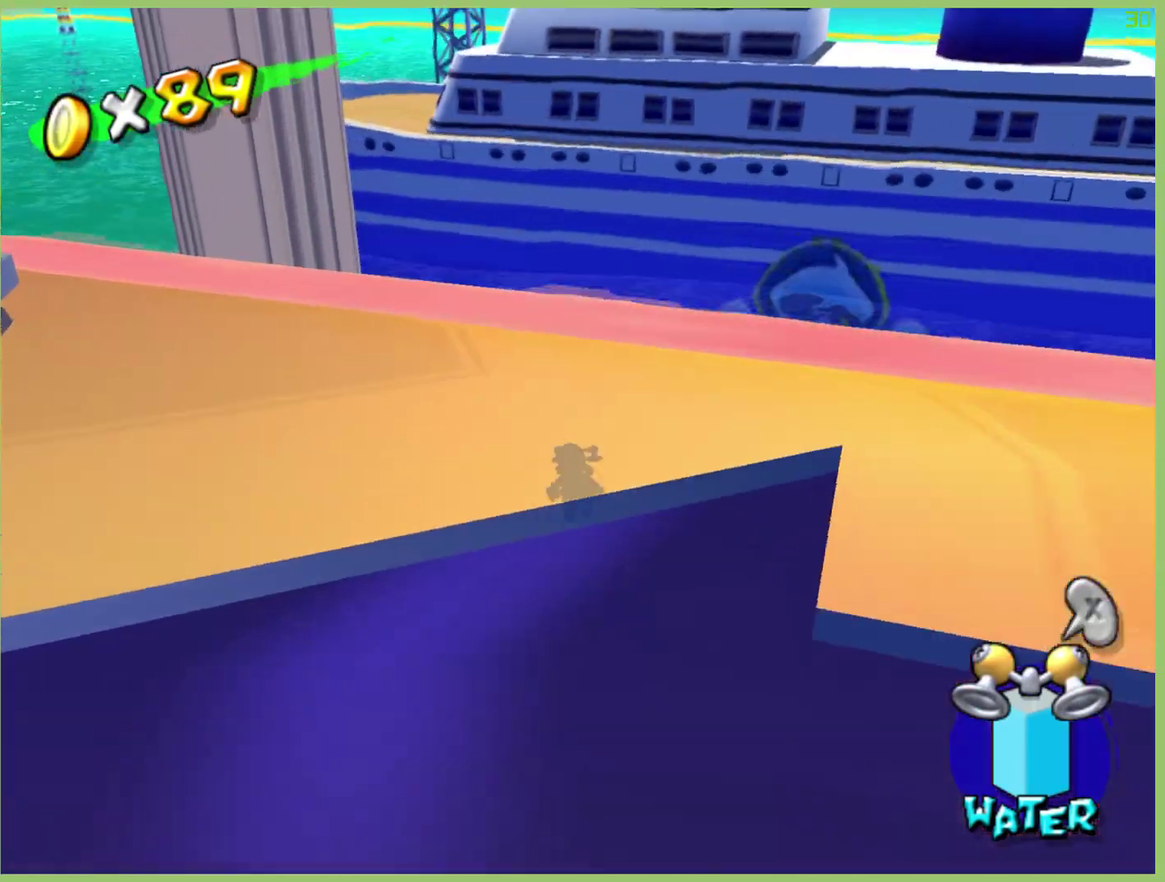
{"buttons": [], "left_stick": "up", "right_stick": "center", "events": [[133, "L1", "down"], [267, "L1", "up"]]}
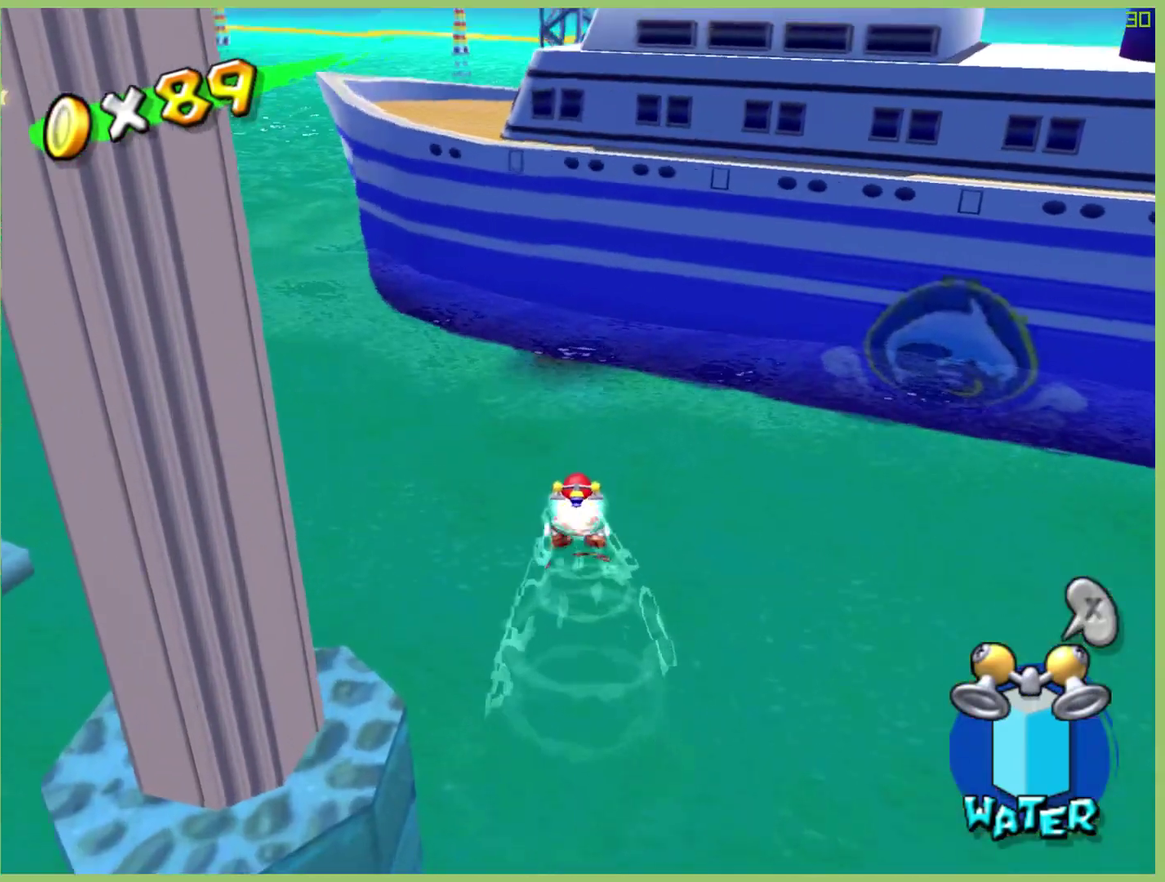
{"buttons": [], "left_stick": "center", "right_stick": "center", "events": [[467, "left_stick", "center"]]}
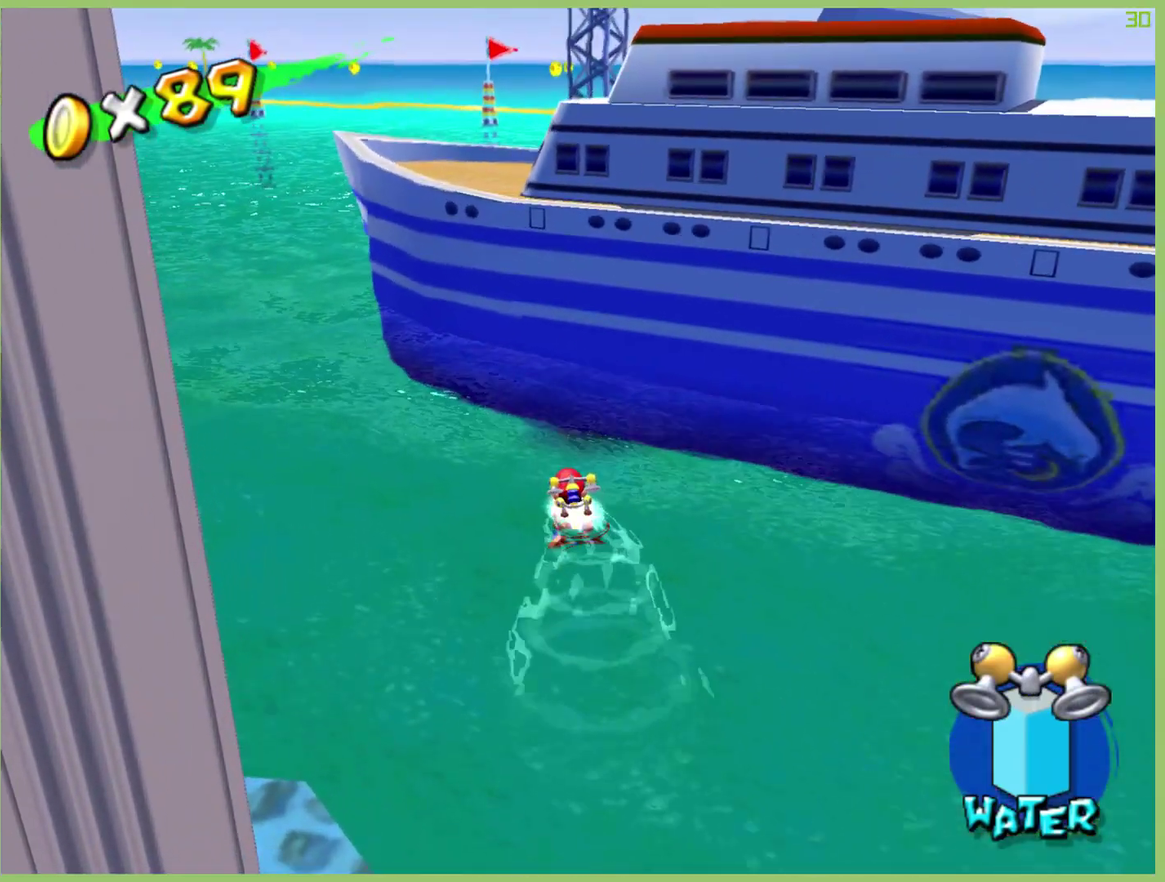
{"buttons": ["R2"], "left_stick": "up", "right_stick": "center", "events": [[133, "left_stick", "up"], [267, "R2", "down"]]}
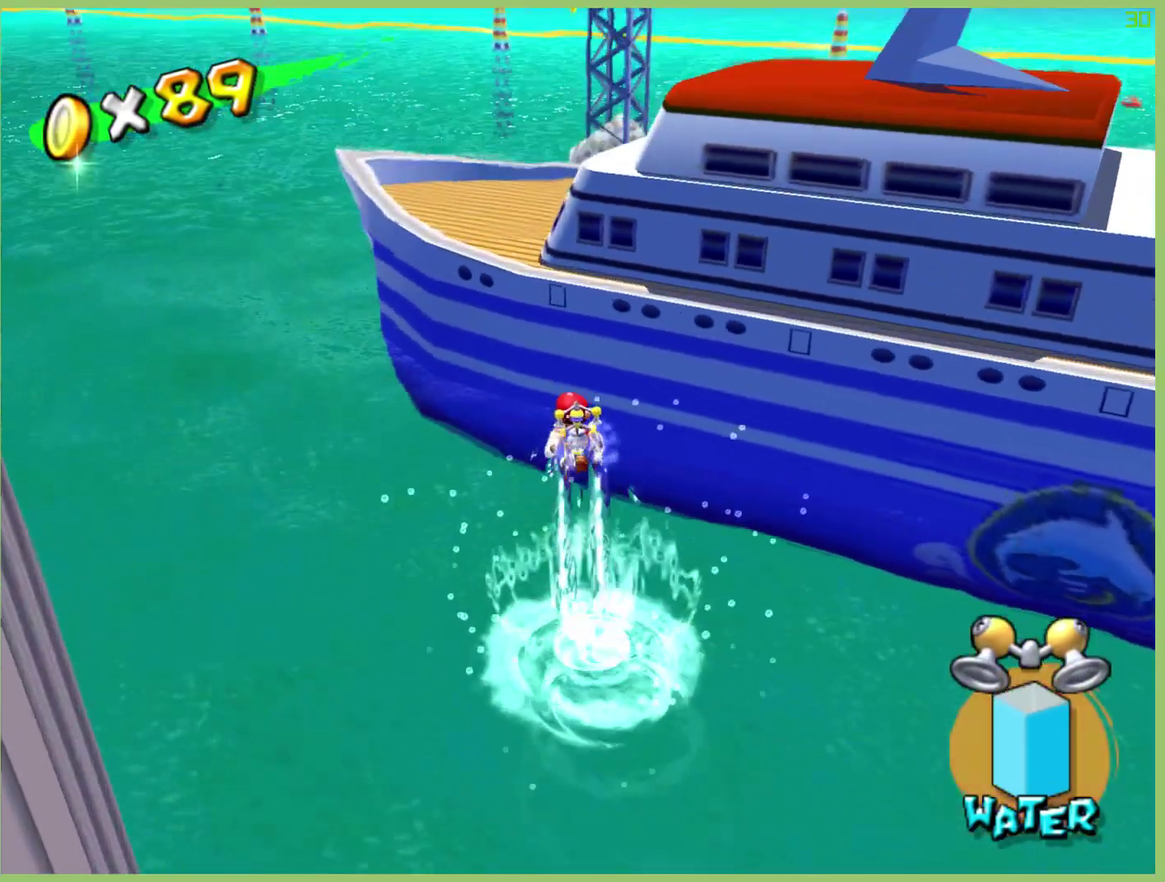
{"buttons": ["R2"], "left_stick": "up", "right_stick": "center", "events": []}
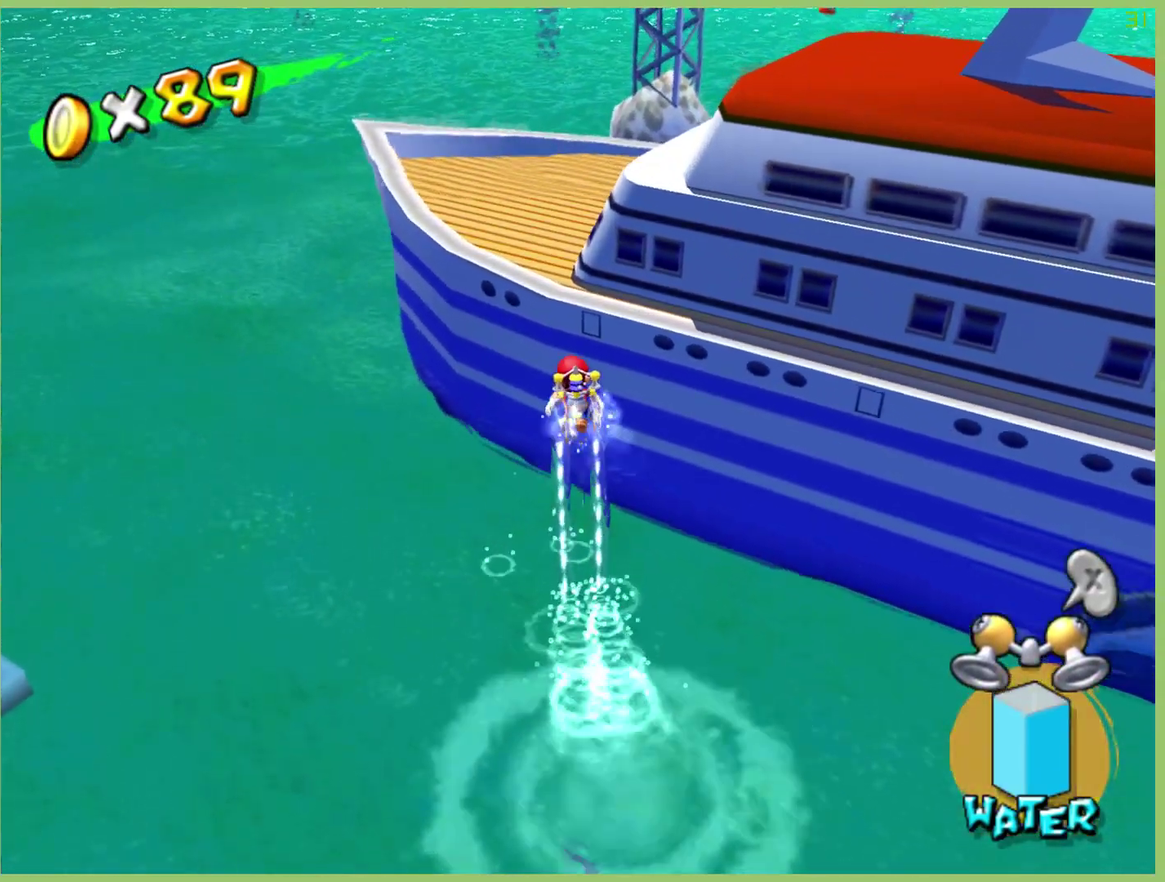
{"buttons": ["R2"], "left_stick": "up", "right_stick": "center", "events": [[300, "left_stick", "up-right"], [433, "left_stick", "up"]]}
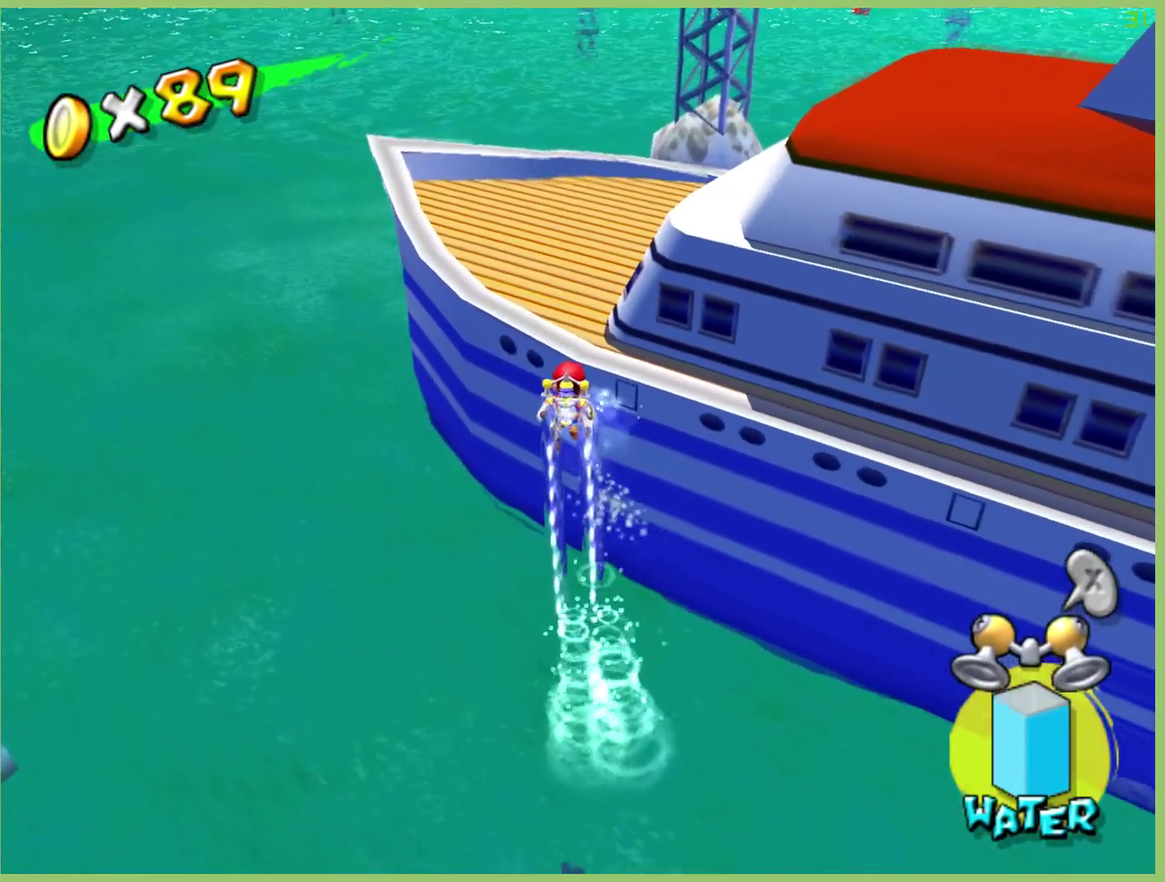
{"buttons": ["R2"], "left_stick": "up-right", "right_stick": "center", "events": [[233, "left_stick", "up-right"]]}
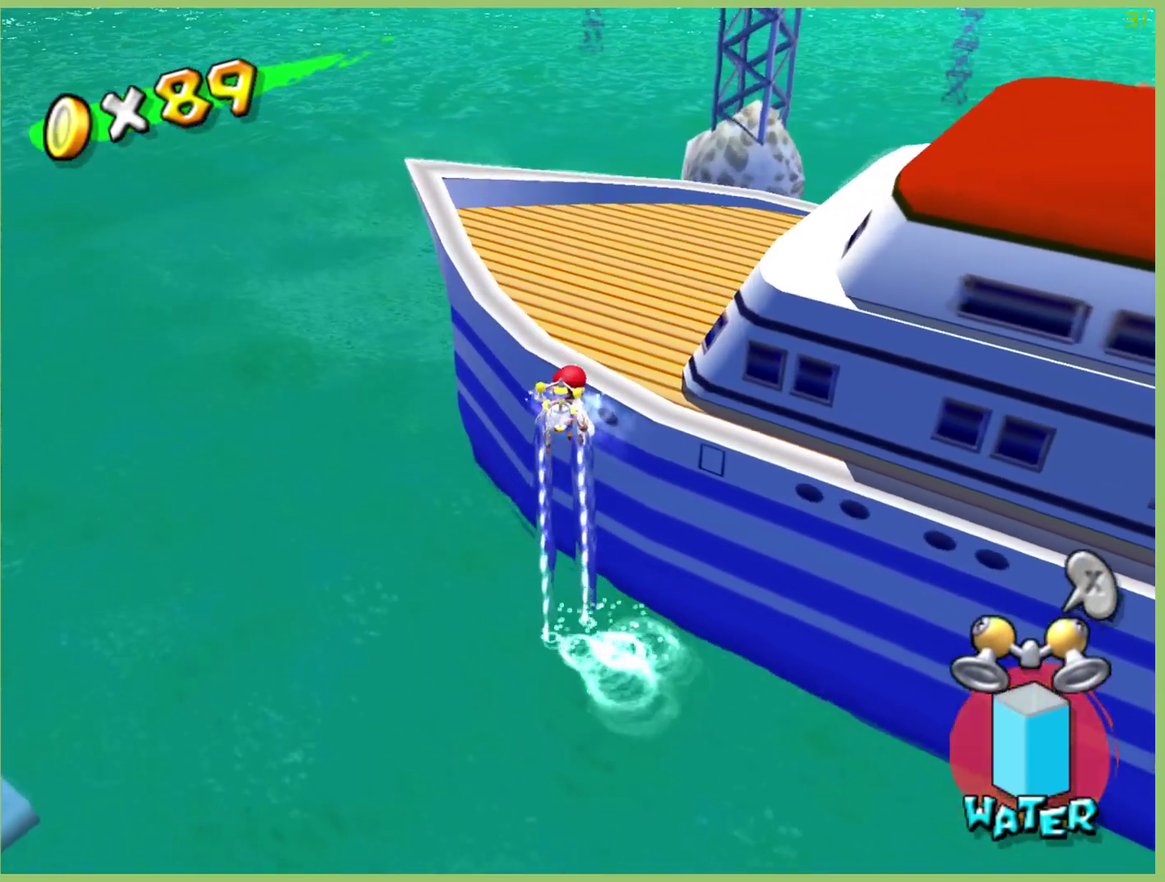
{"buttons": [], "left_stick": "up", "right_stick": "center", "events": [[33, "R2", "up"], [467, "left_stick", "up"]]}
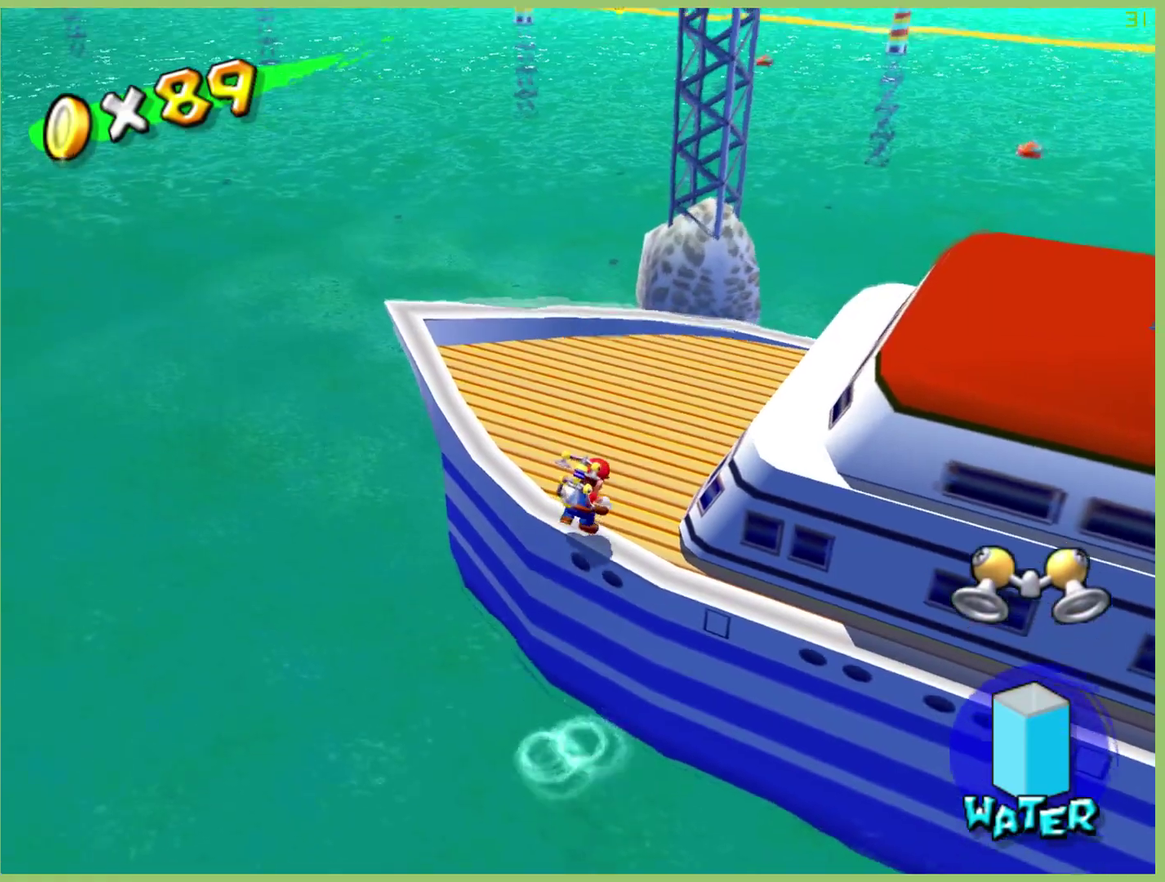
{"buttons": [], "left_stick": "up", "right_stick": "center", "events": []}
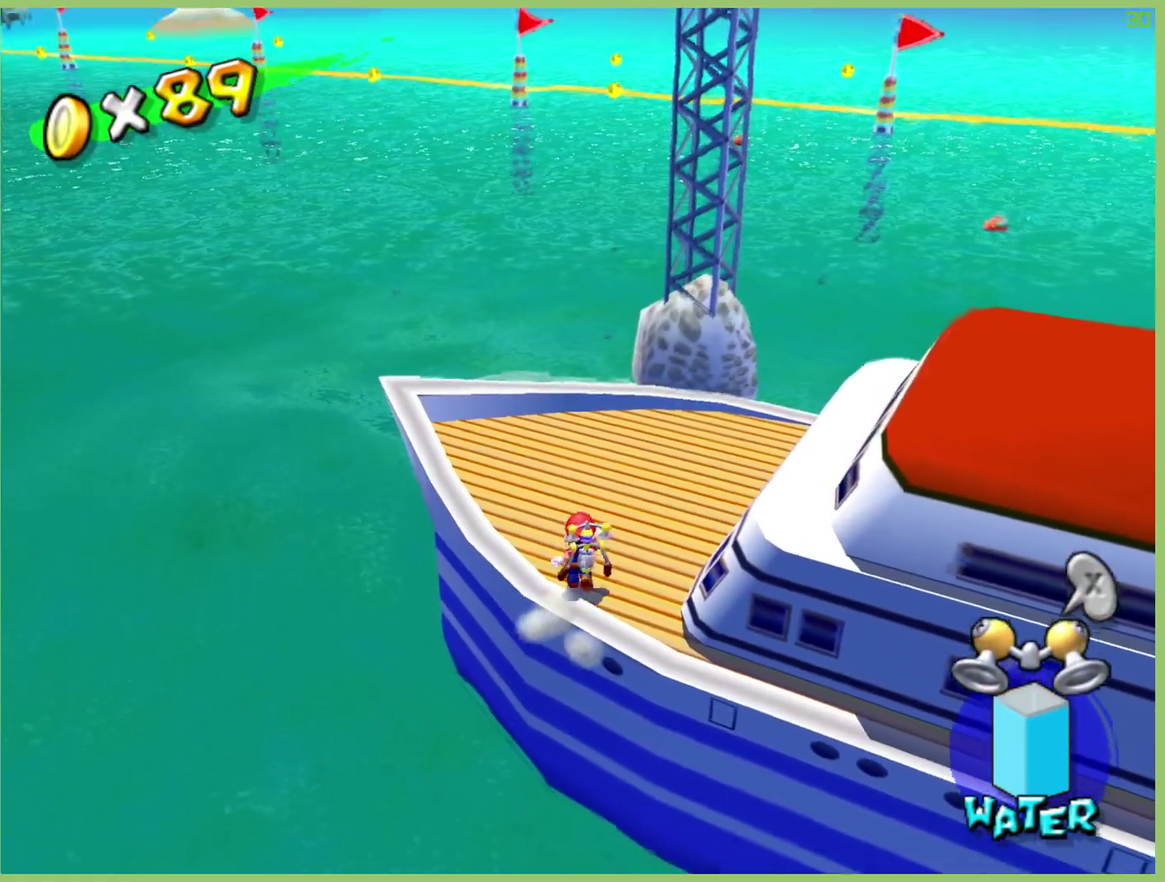
{"buttons": [], "left_stick": "up-right", "right_stick": "center", "events": [[367, "left_stick", "up-right"]]}
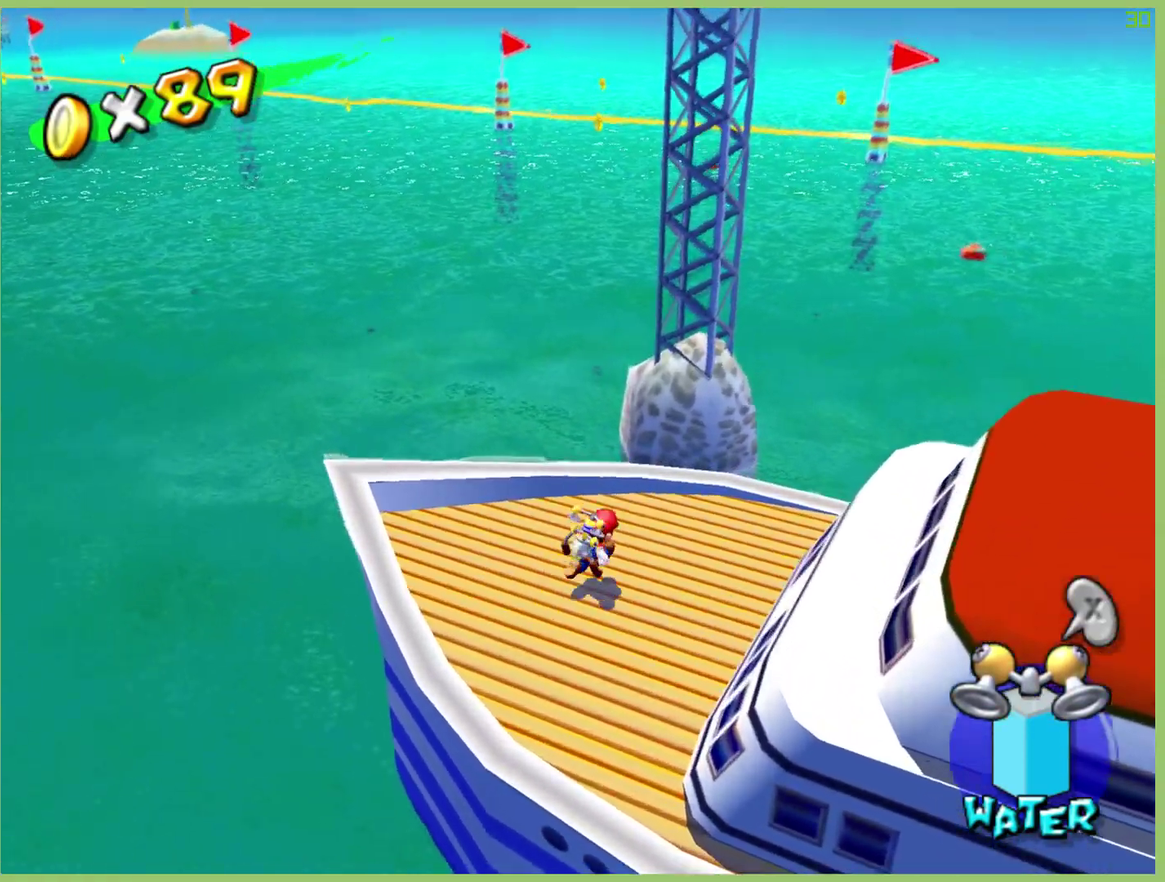
{"buttons": [], "left_stick": "up", "right_stick": "center", "events": [[233, "left_stick", "up-left"], [367, "left_stick", "down"], [500, "left_stick", "up"]]}
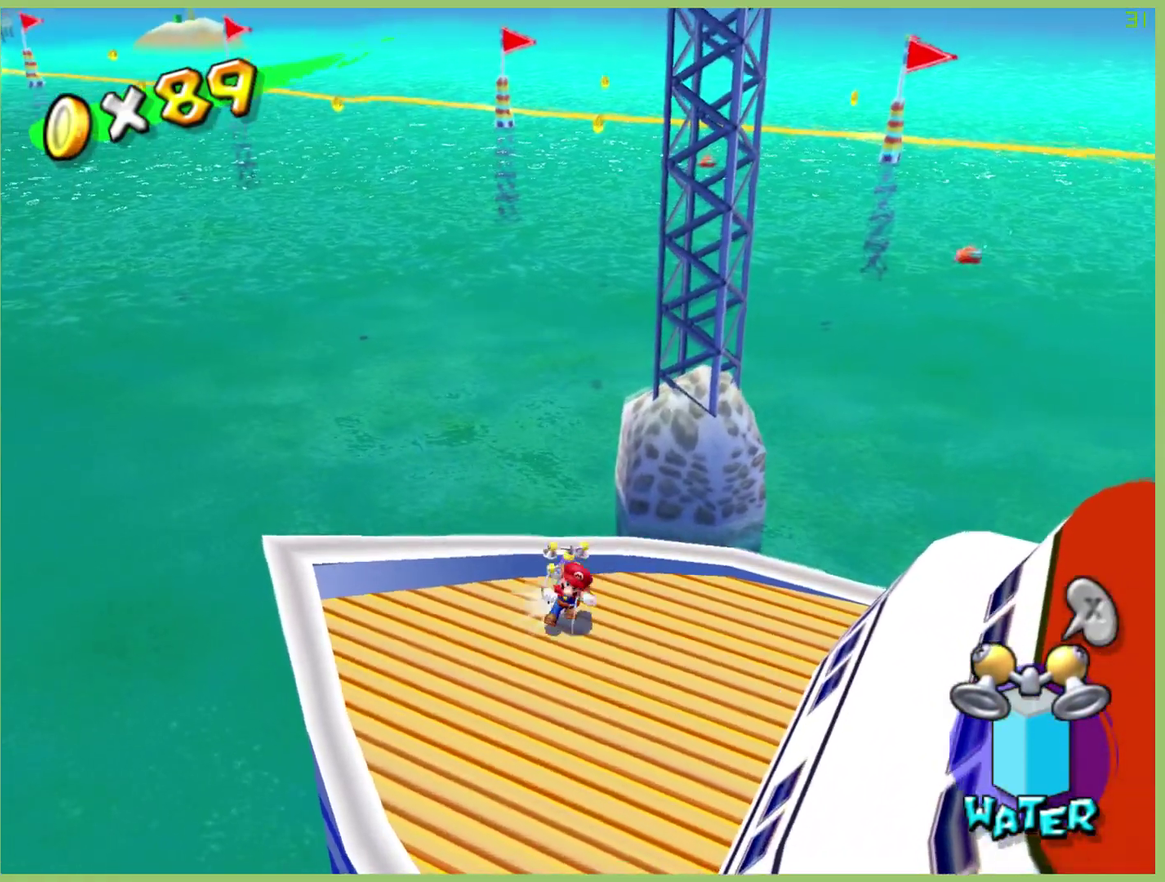
{"buttons": [], "left_stick": "up", "right_stick": "center", "events": []}
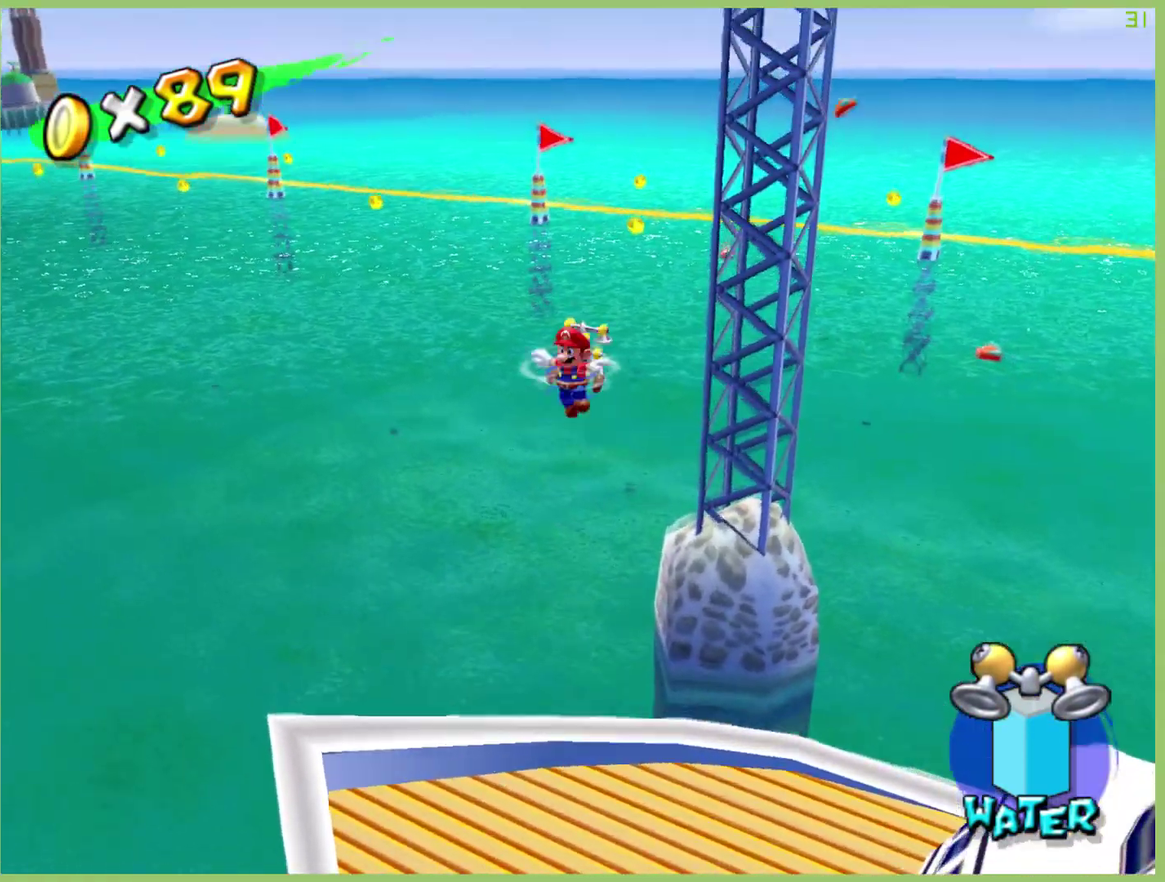
{"buttons": [], "left_stick": "up-right", "right_stick": "center", "events": [[300, "left_stick", "up-right"]]}
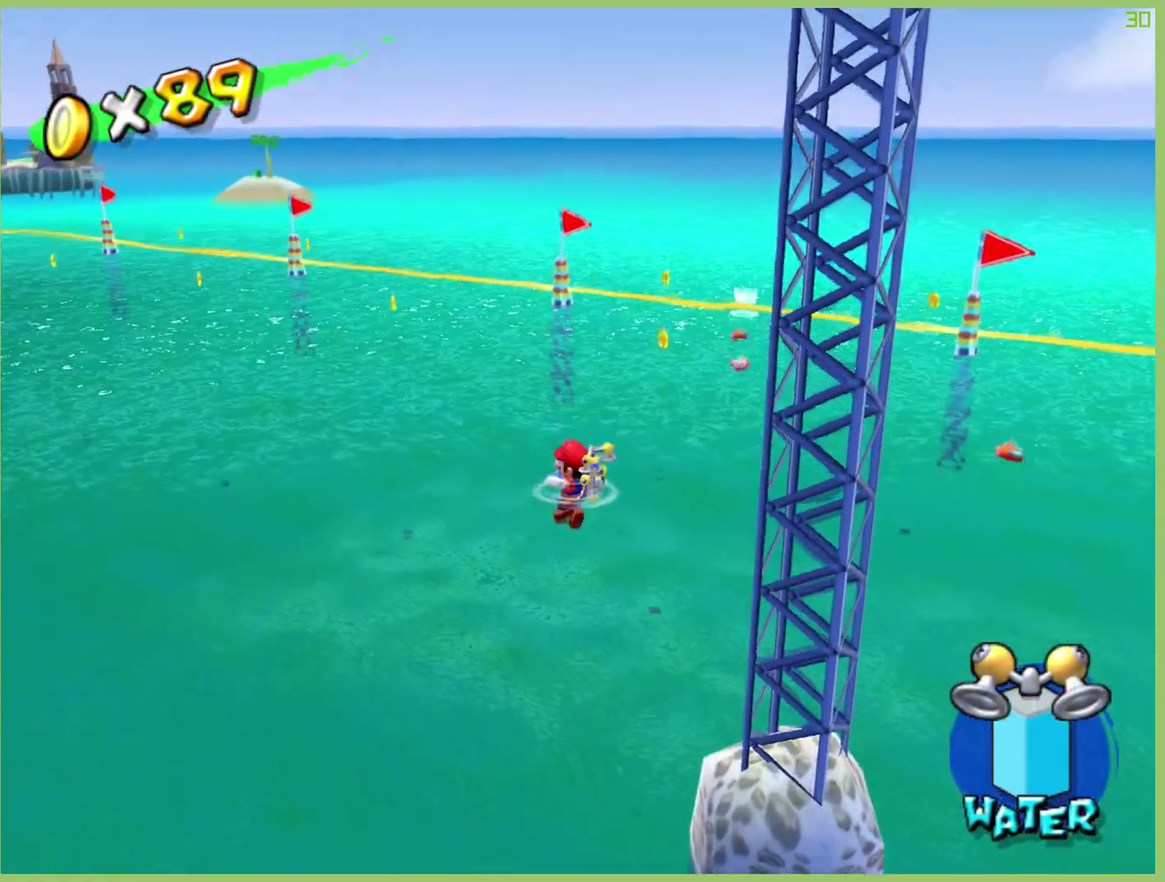
{"buttons": [], "left_stick": "up-right", "right_stick": "center", "events": []}
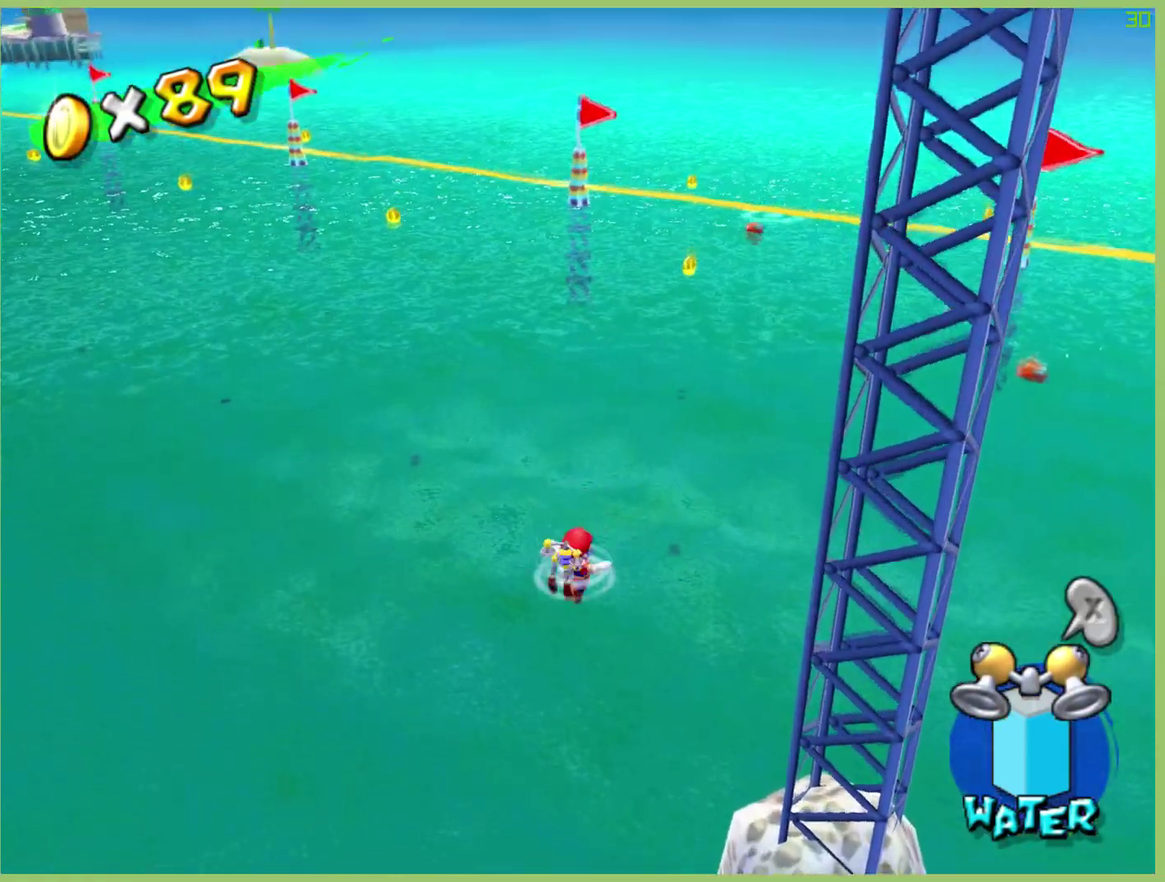
{"buttons": ["R2"], "left_stick": "up-right", "right_stick": "center", "events": [[133, "R2", "down"]]}
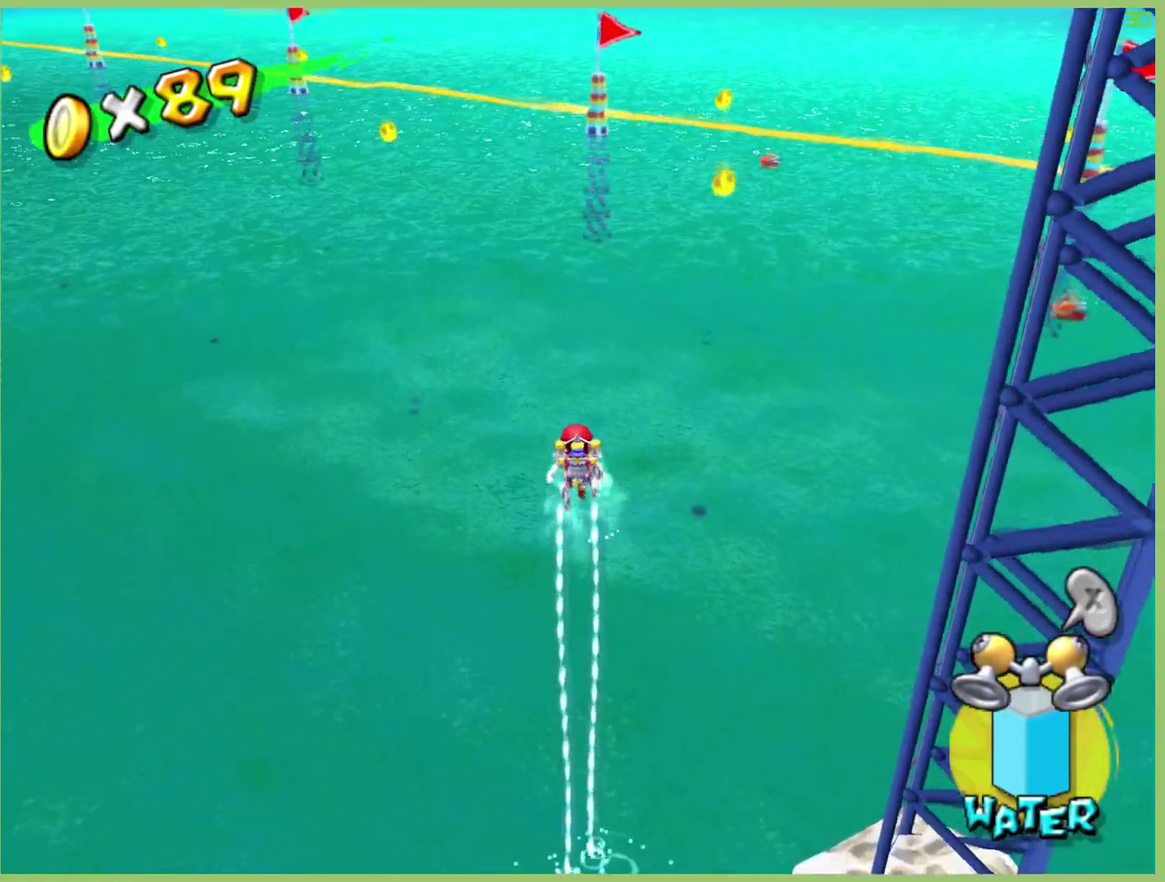
{"buttons": ["R2"], "left_stick": "up-right", "right_stick": "center", "events": []}